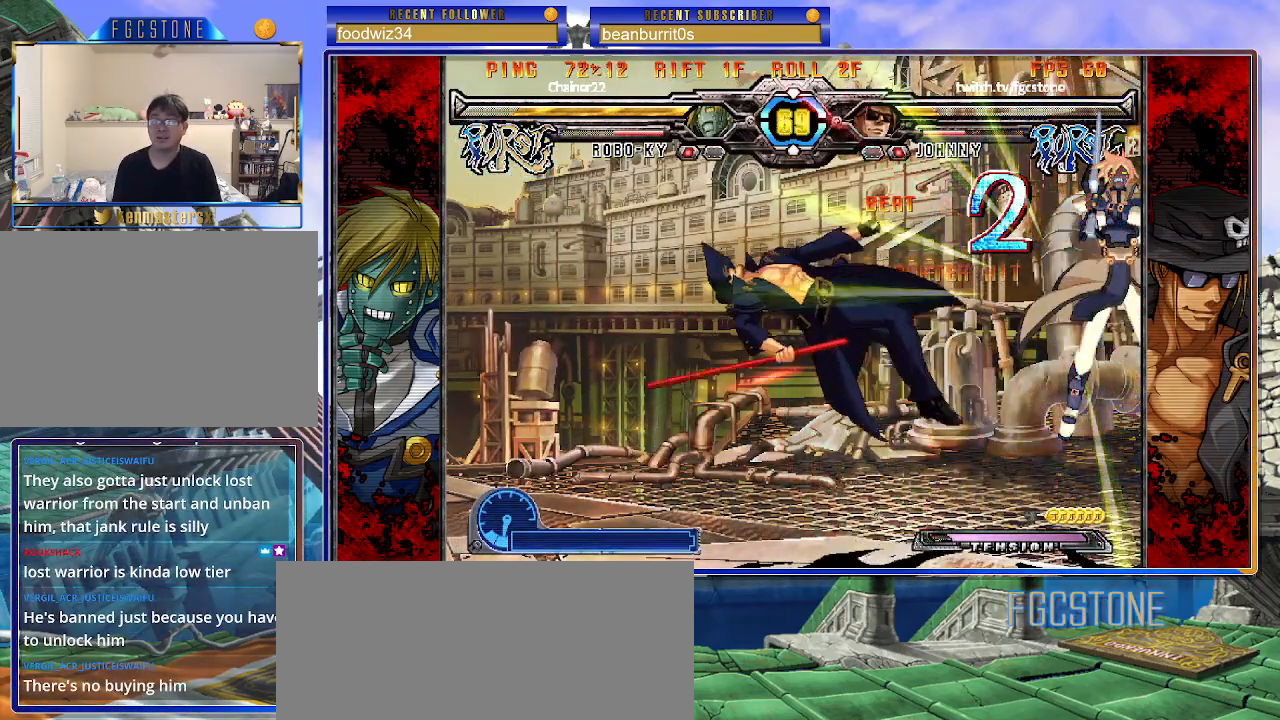
Gameplay with a controller (arcade stick); each line is a JSON object with the inputs held at the frame after it. "events" lists button and stick changes between this image and that frame as [ms after this image, input, new state], when the widget could be followed in between. Not read: L3 R3.
{"buttons": [], "left_stick": "left", "events": [[17, "left_stick", "right"], [233, "K", "down"], [283, "K", "up"], [350, "left_stick", "center"], [433, "left_stick", "left"]]}
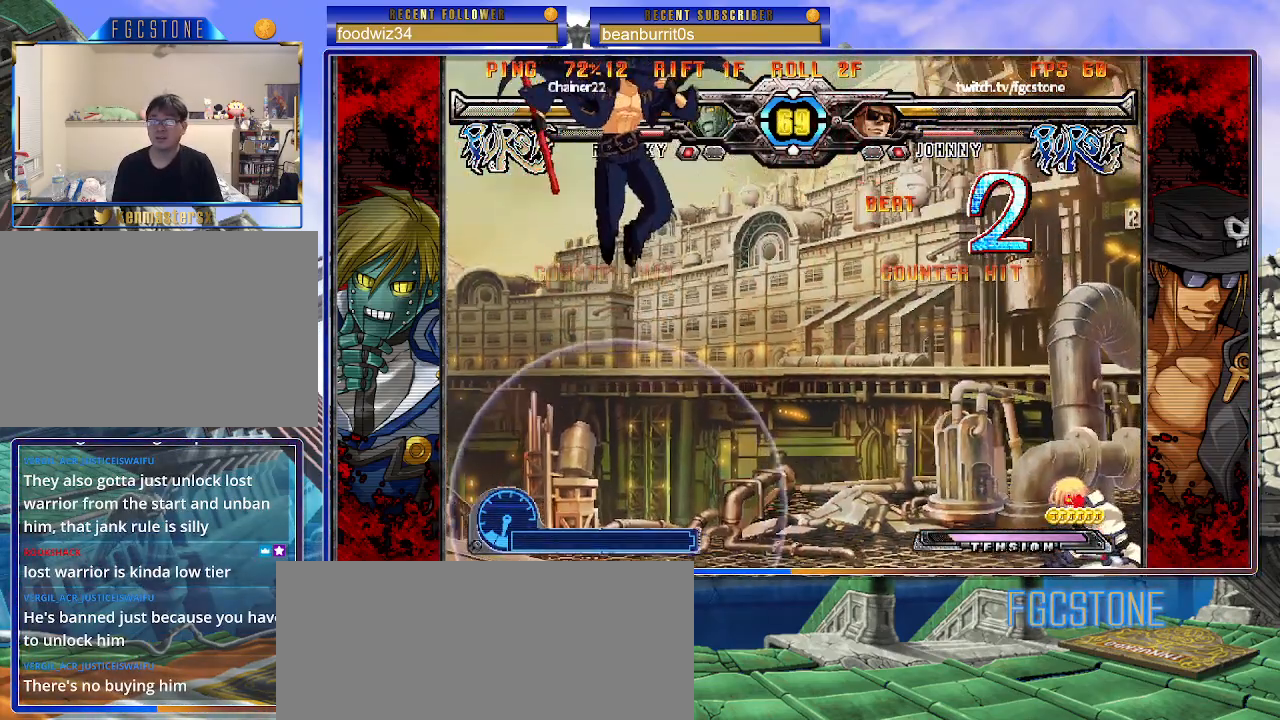
{"buttons": [], "left_stick": "center", "events": [[17, "left_stick", "center"], [100, "left_stick", "left"], [350, "left_stick", "center"]]}
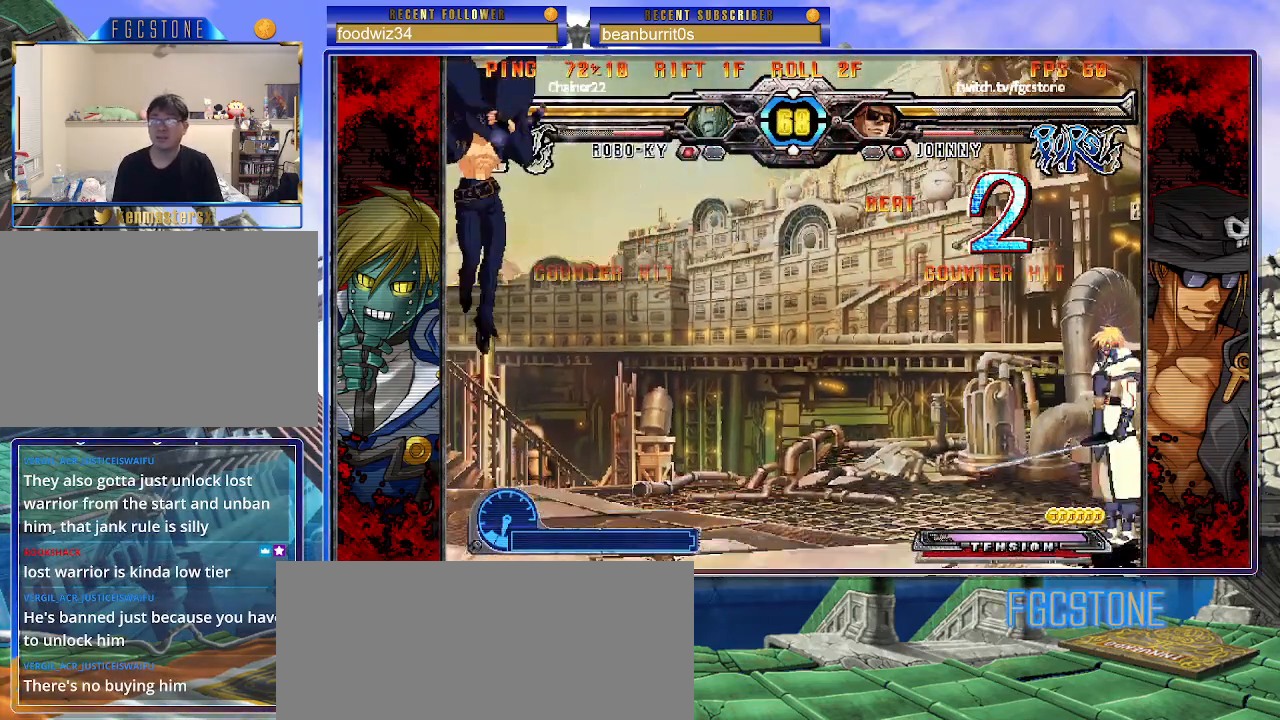
{"buttons": [], "left_stick": "right", "events": [[417, "left_stick", "right"]]}
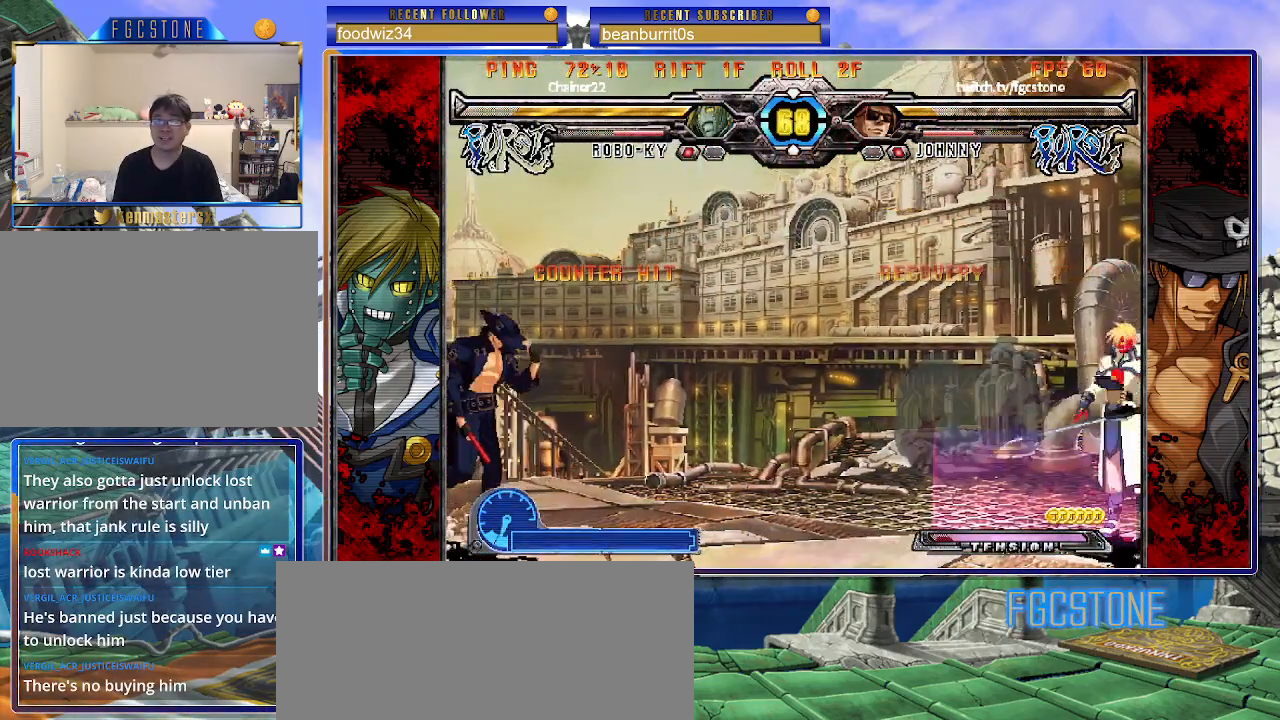
{"buttons": [], "left_stick": "right", "events": []}
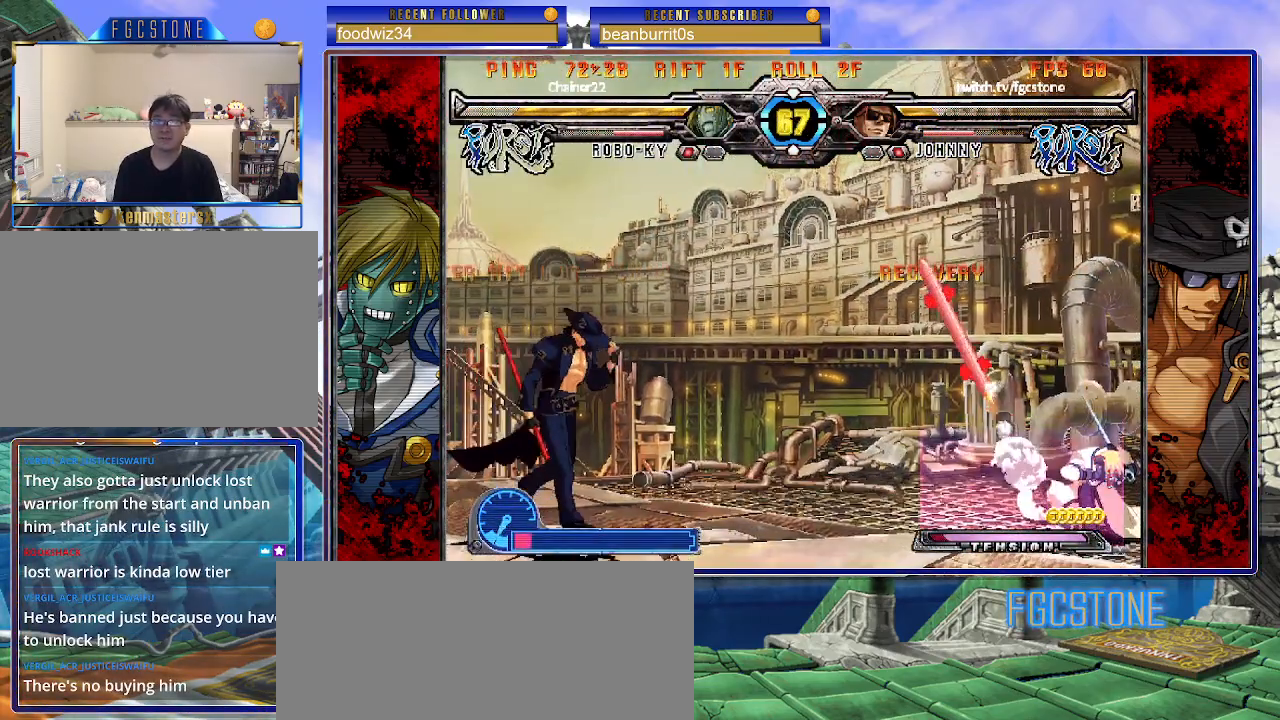
{"buttons": [], "left_stick": "right", "events": []}
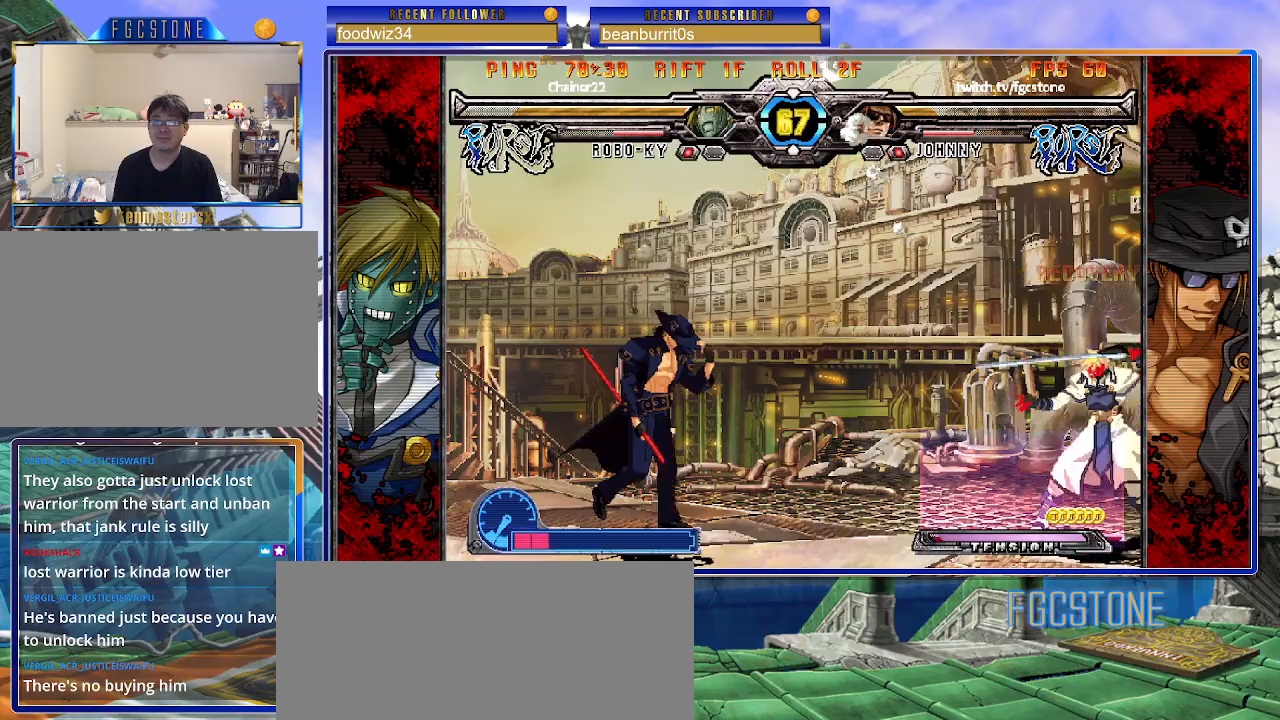
{"buttons": [], "left_stick": "right", "events": []}
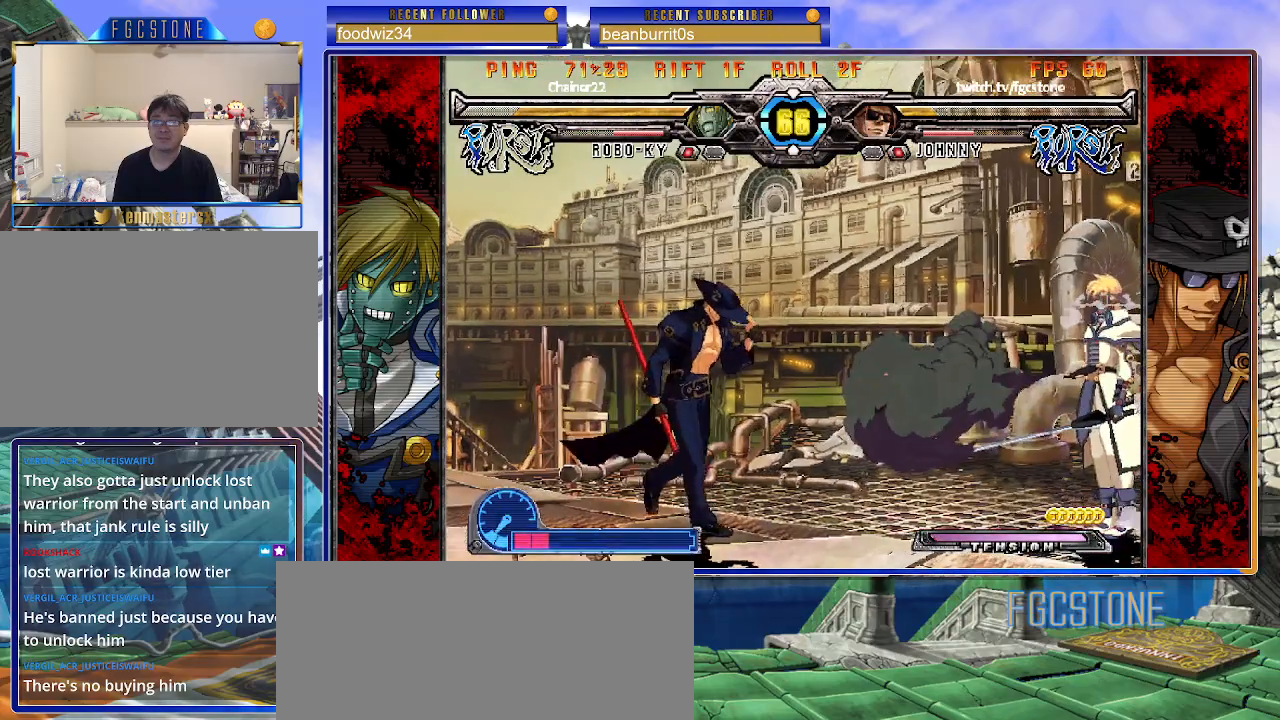
{"buttons": [], "left_stick": "down", "events": [[233, "HS", "down"], [350, "HS", "up"], [383, "left_stick", "center"], [483, "left_stick", "down"]]}
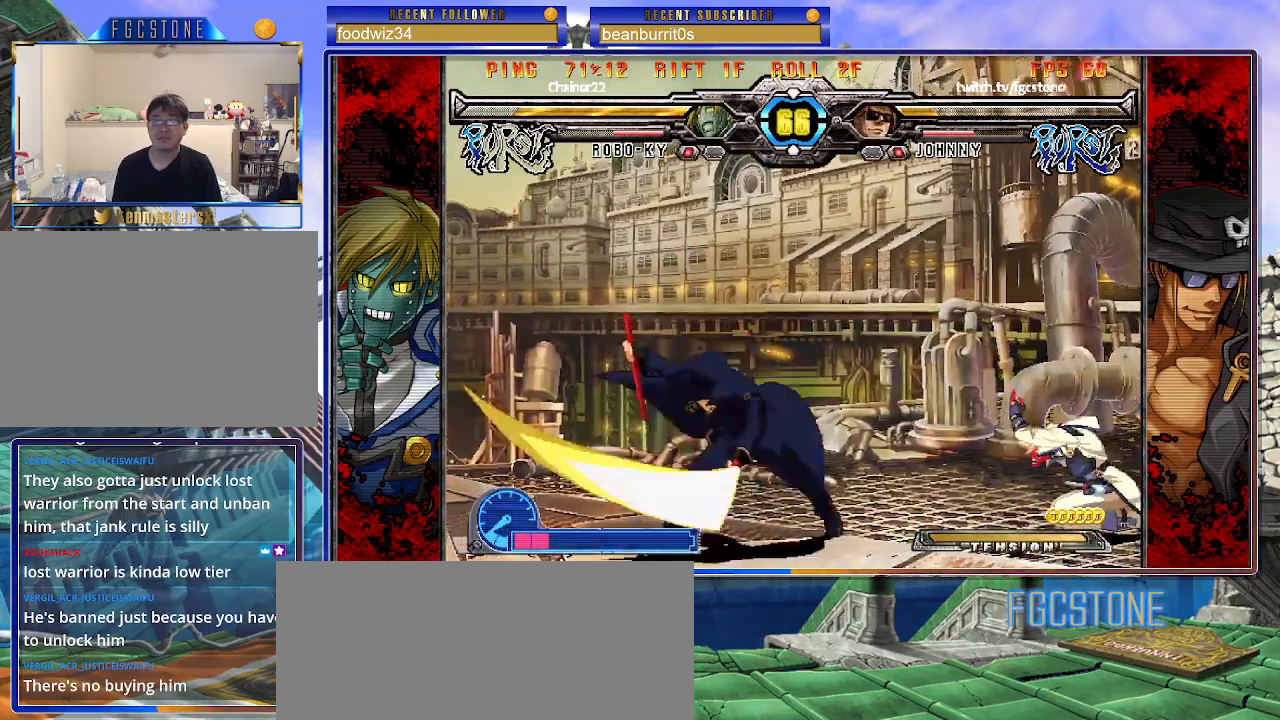
{"buttons": ["K"], "left_stick": "right", "events": [[100, "left_stick", "right"], [167, "K", "down"], [183, "left_stick", "center"], [333, "HS", "down"], [333, "left_stick", "right"], [367, "HS", "up"], [400, "left_stick", "center"], [483, "left_stick", "right"]]}
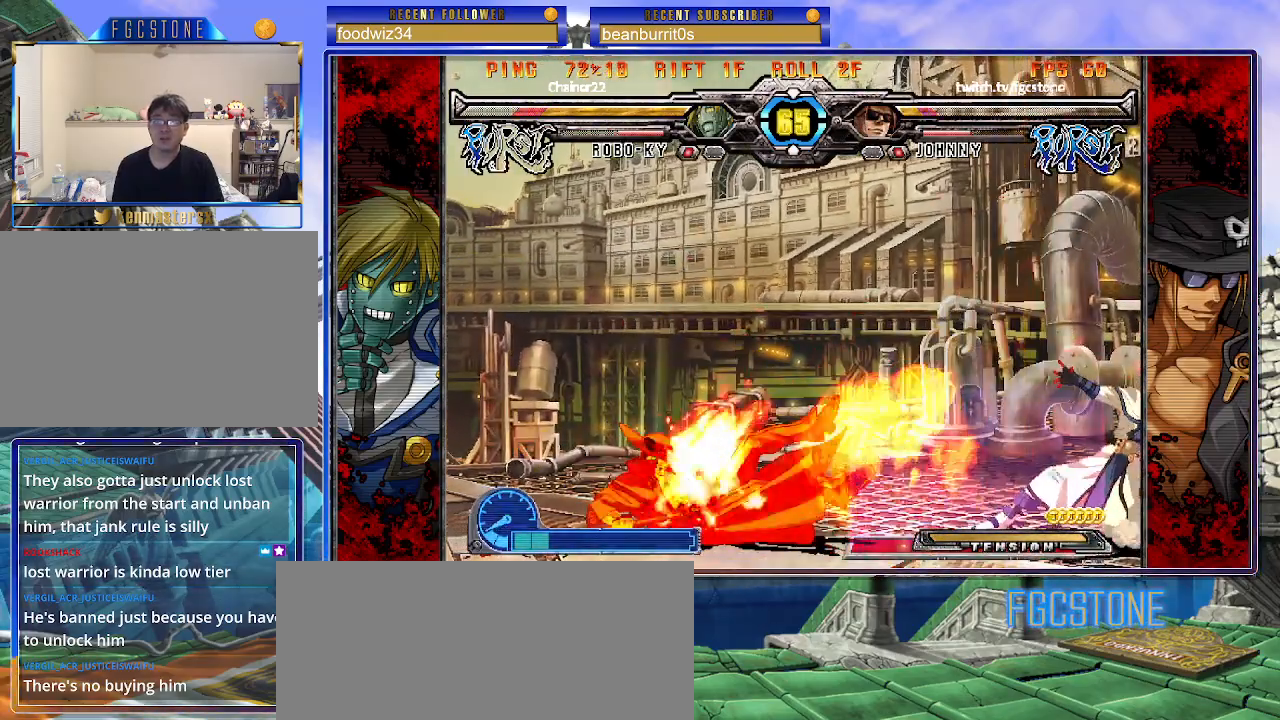
{"buttons": ["K", "S"], "left_stick": "left", "events": [[67, "K", "up"], [133, "left_stick", "center"], [250, "K", "down"], [267, "left_stick", "left"], [283, "S", "down"], [350, "K", "up"], [417, "S", "up"], [433, "K", "down"], [500, "S", "down"]]}
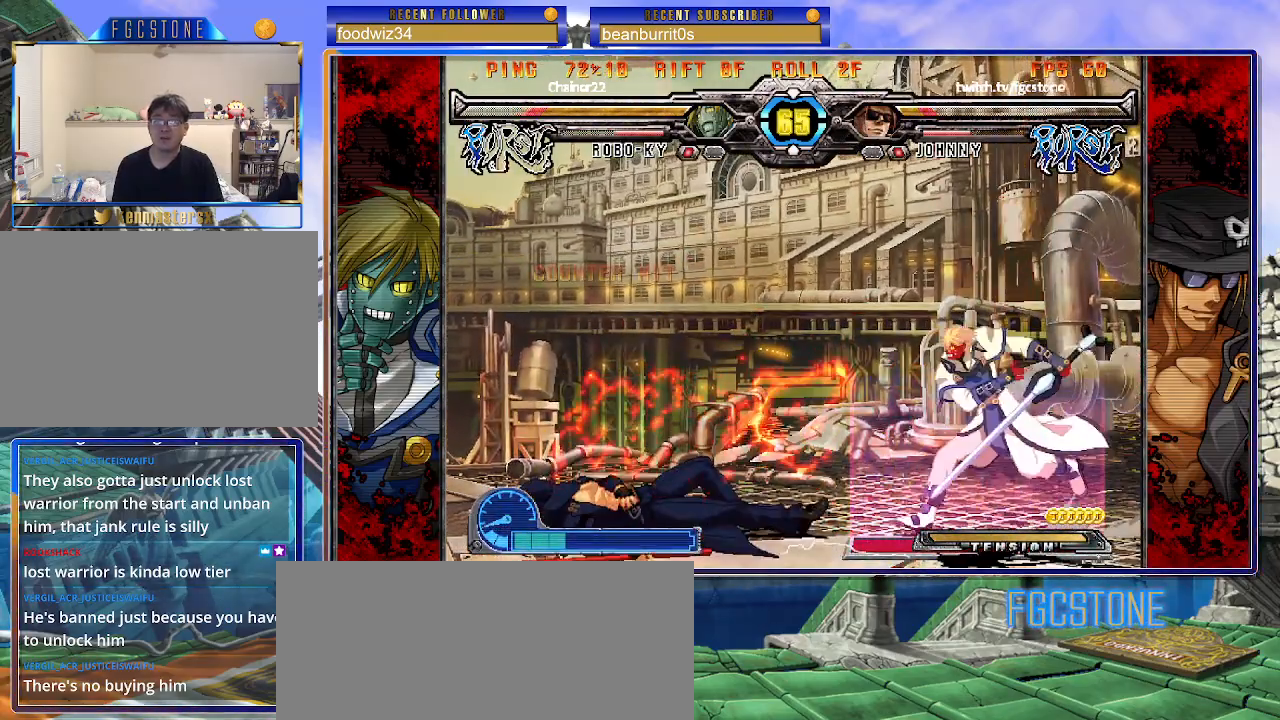
{"buttons": [], "left_stick": "down-left", "events": [[67, "K", "up"], [133, "S", "up"], [233, "left_stick", "down-left"]]}
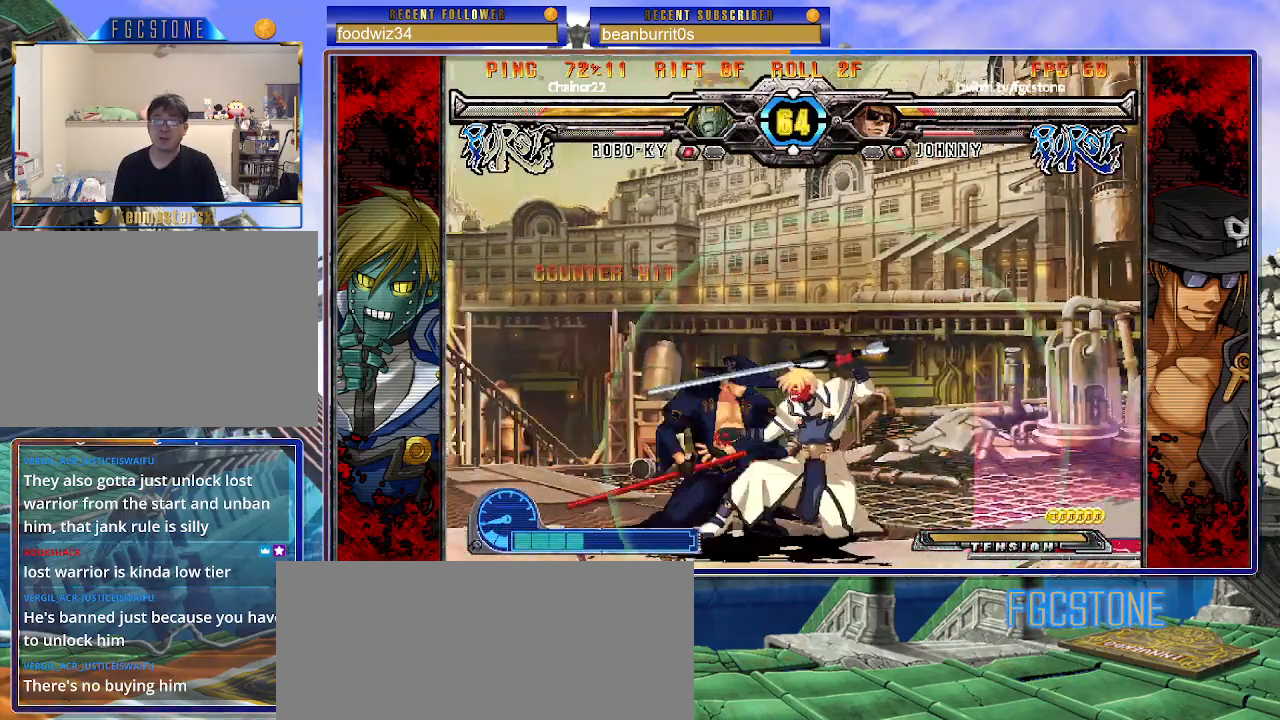
{"buttons": ["K"], "left_stick": "down-left", "events": [[450, "K", "down"]]}
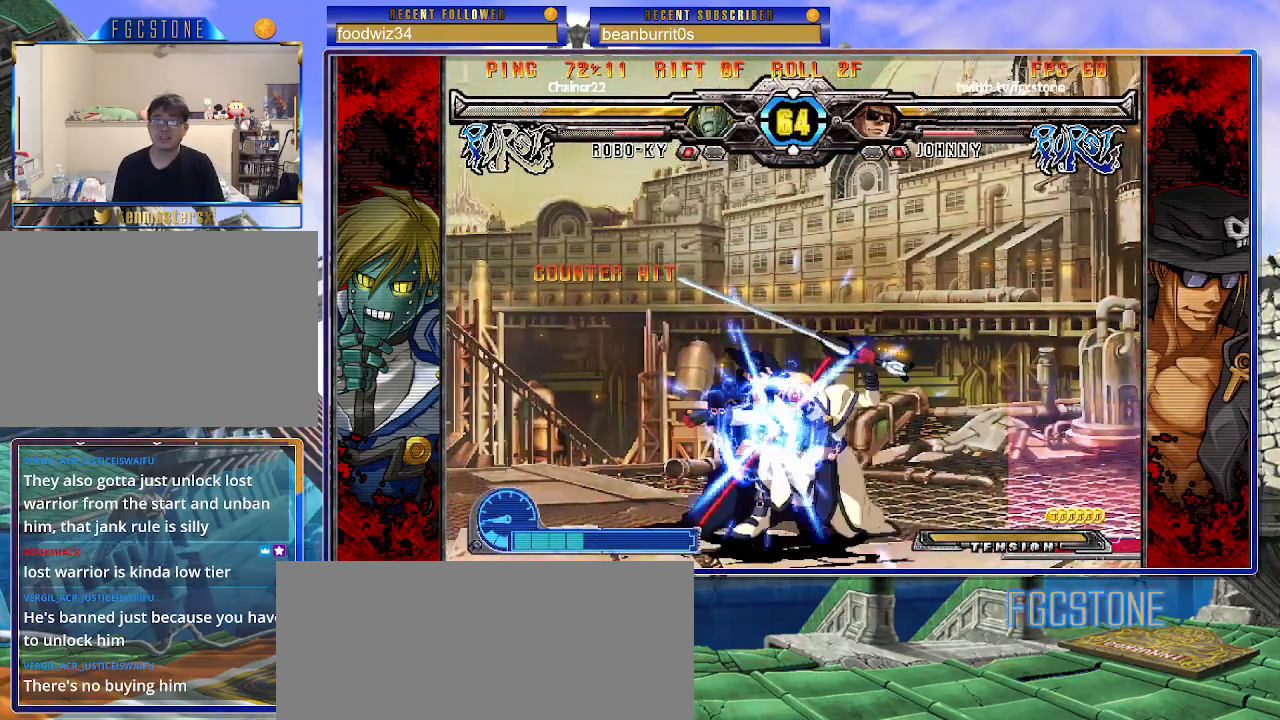
{"buttons": [], "left_stick": "down-left", "events": [[83, "K", "up"]]}
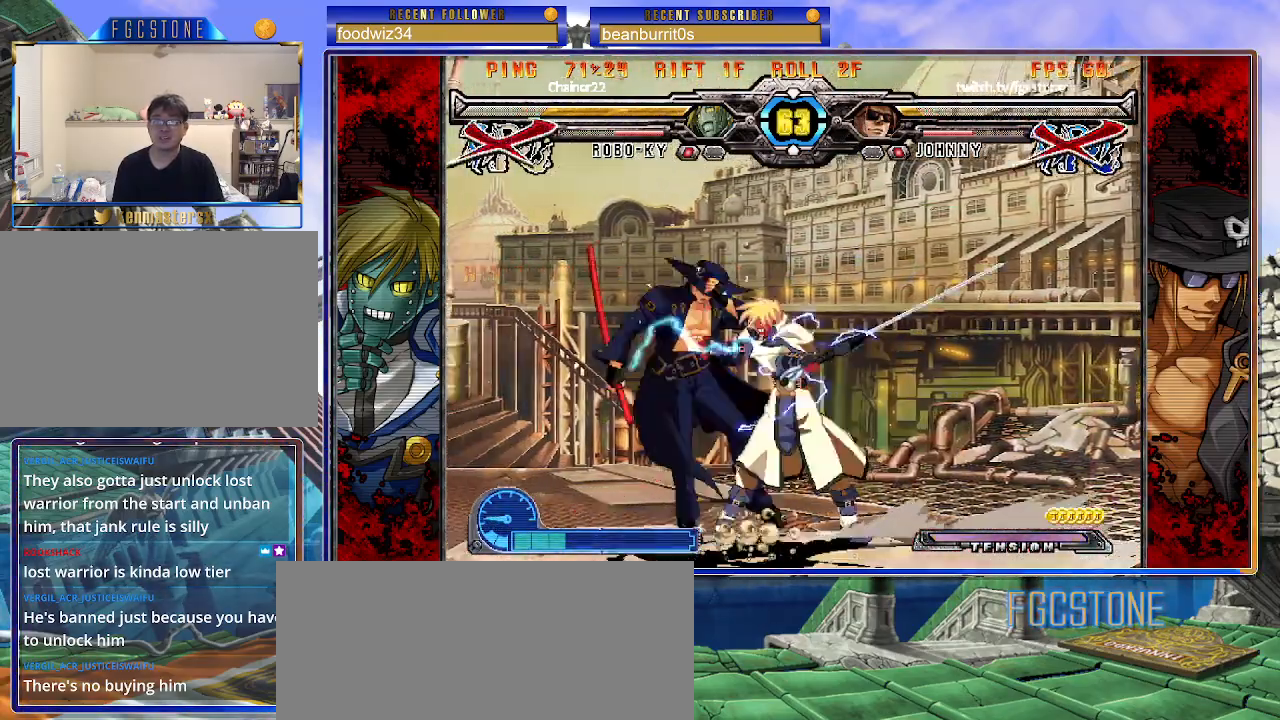
{"buttons": [], "left_stick": "center", "events": [[83, "K", "down"], [133, "left_stick", "left"], [167, "K", "up"], [200, "S", "down"], [317, "S", "up"], [433, "left_stick", "center"]]}
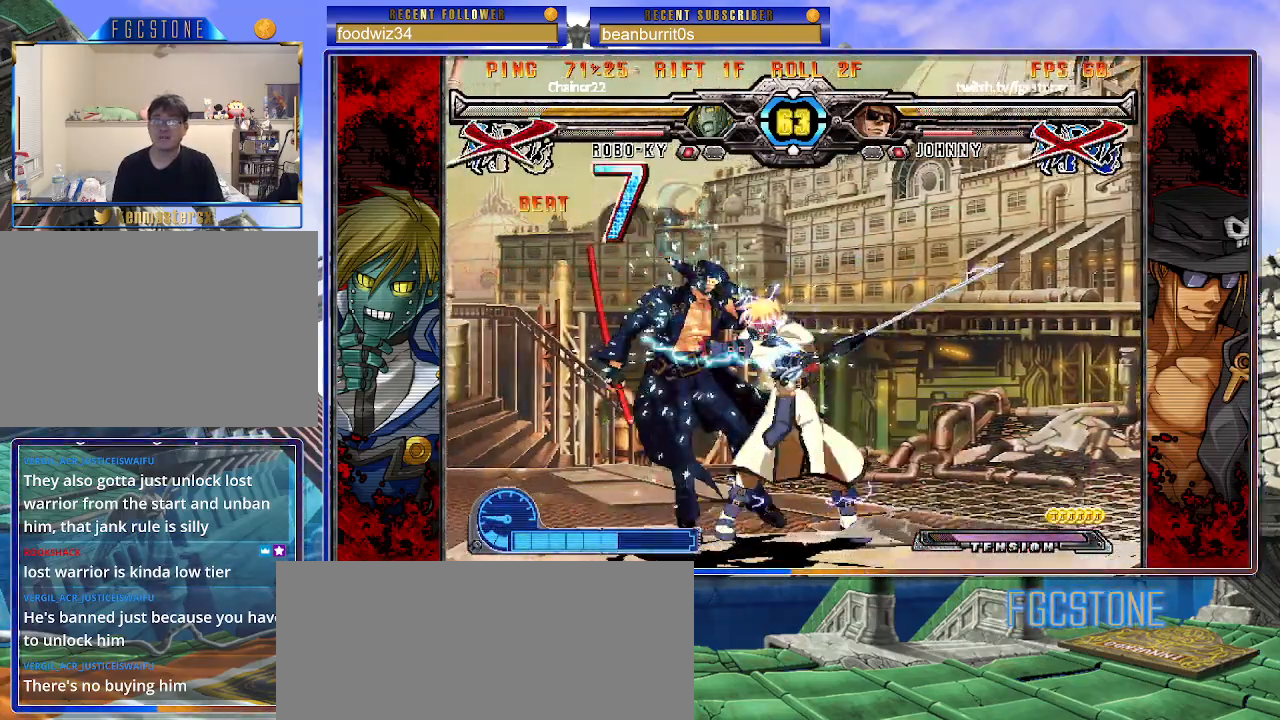
{"buttons": [], "left_stick": "center", "events": []}
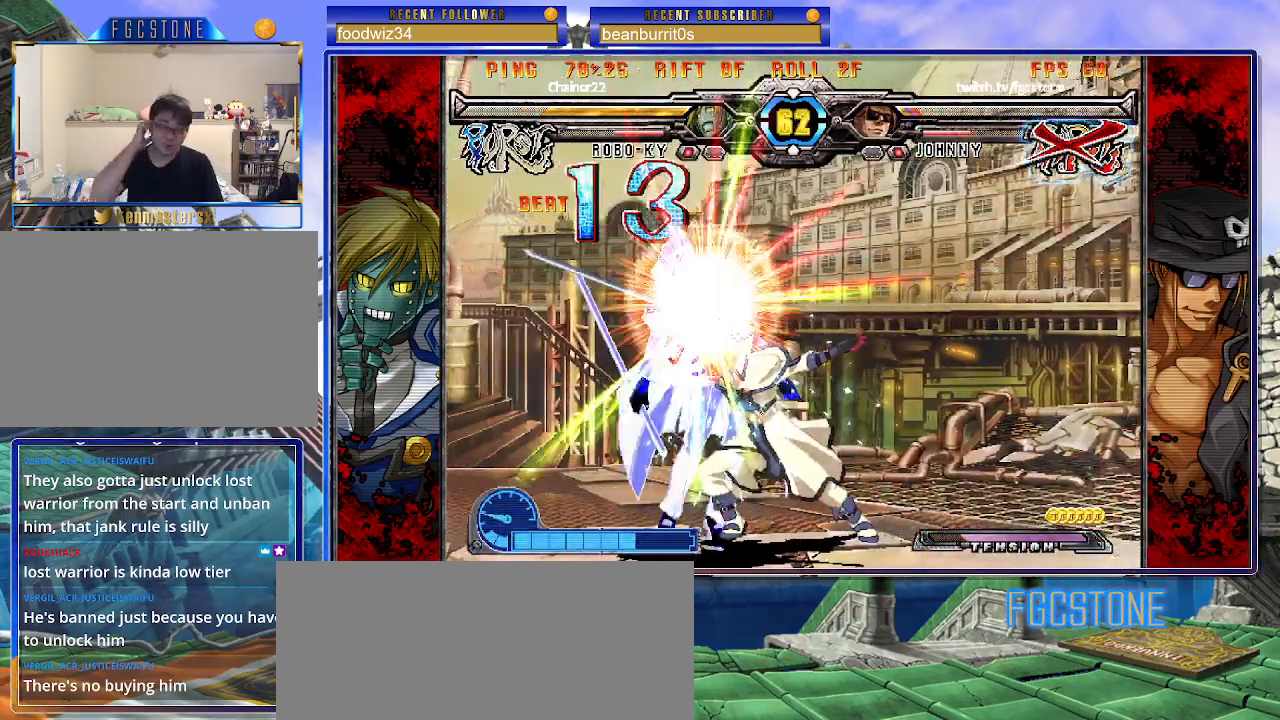
{"buttons": [], "left_stick": "center", "events": []}
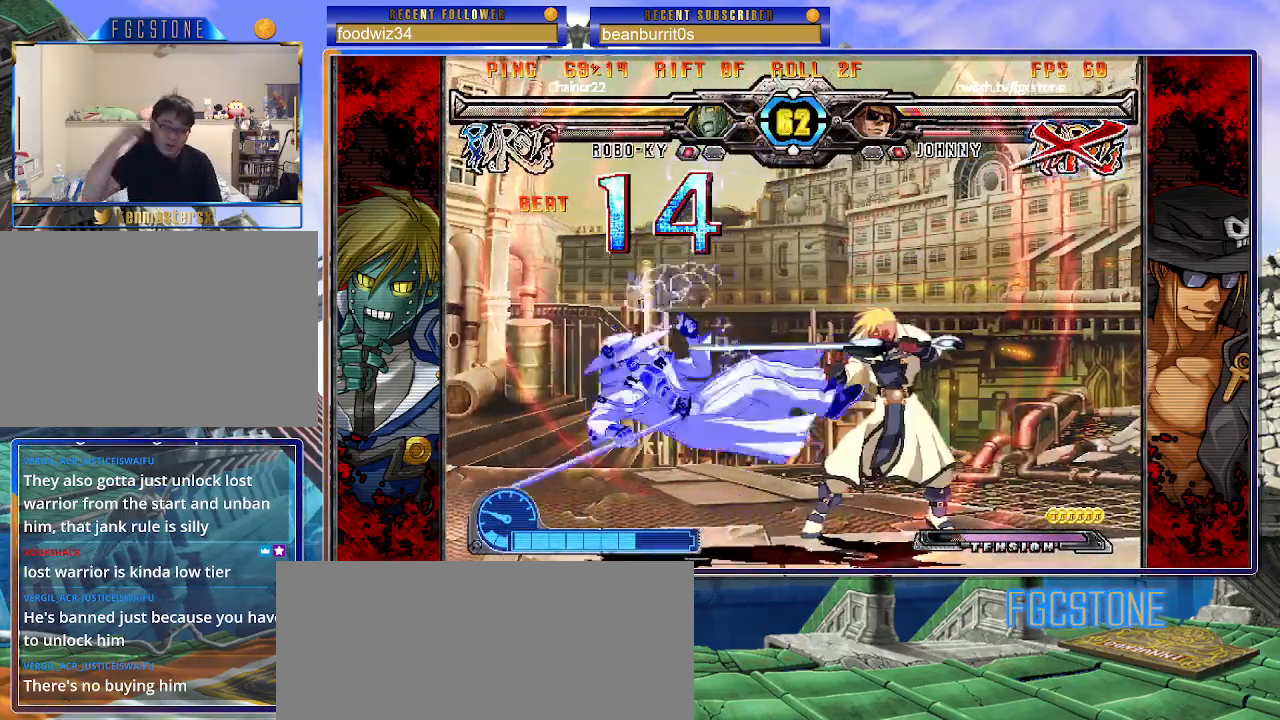
{"buttons": [], "left_stick": "left", "events": [[17, "left_stick", "left"]]}
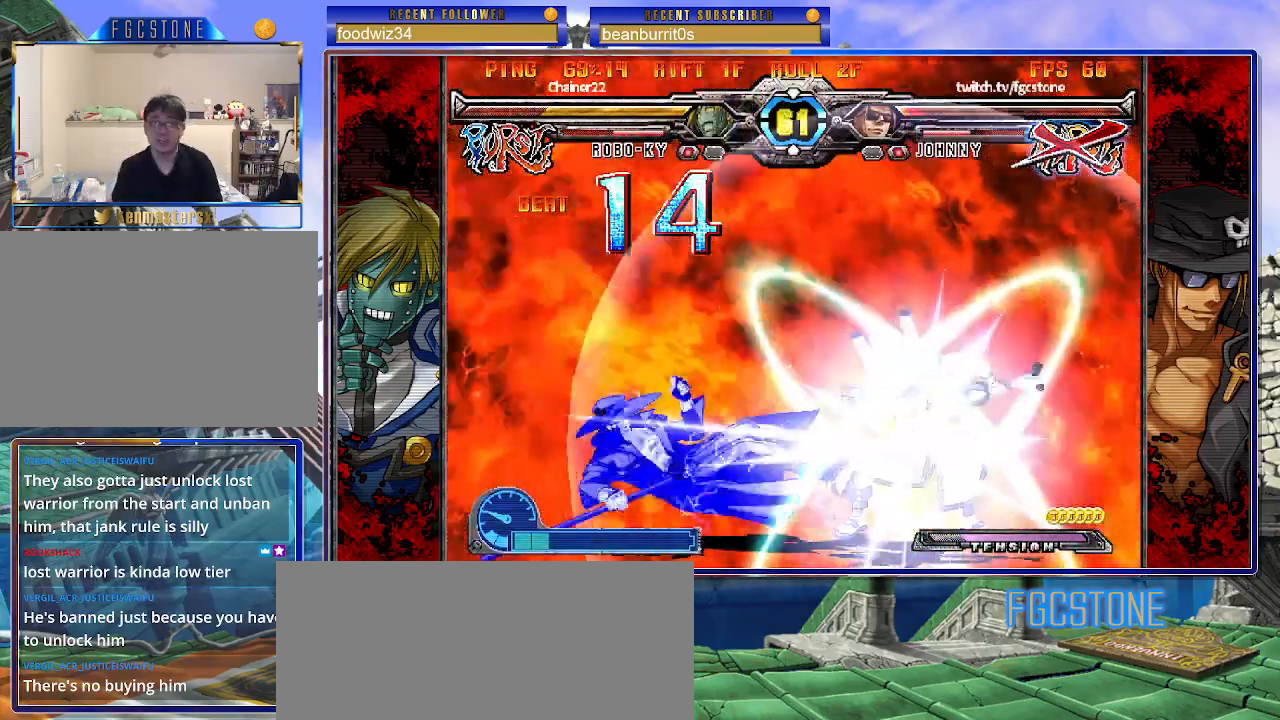
{"buttons": [], "left_stick": "left", "events": []}
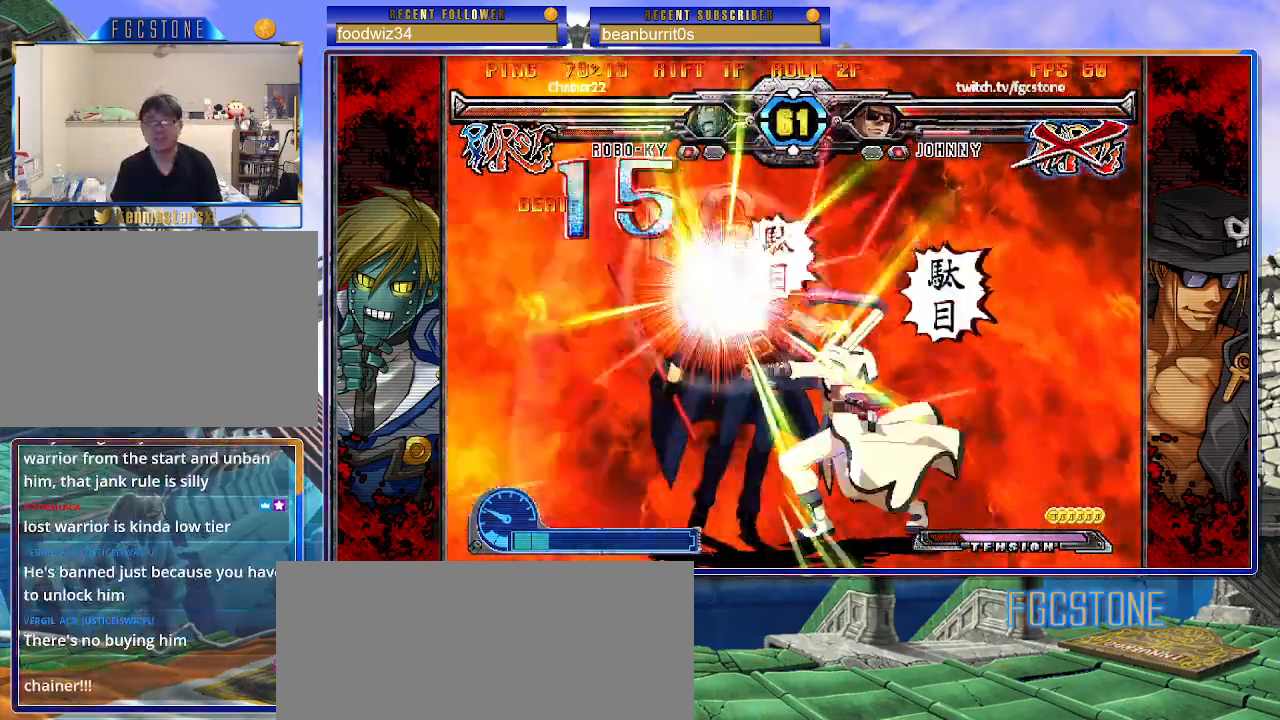
{"buttons": [], "left_stick": "left", "events": []}
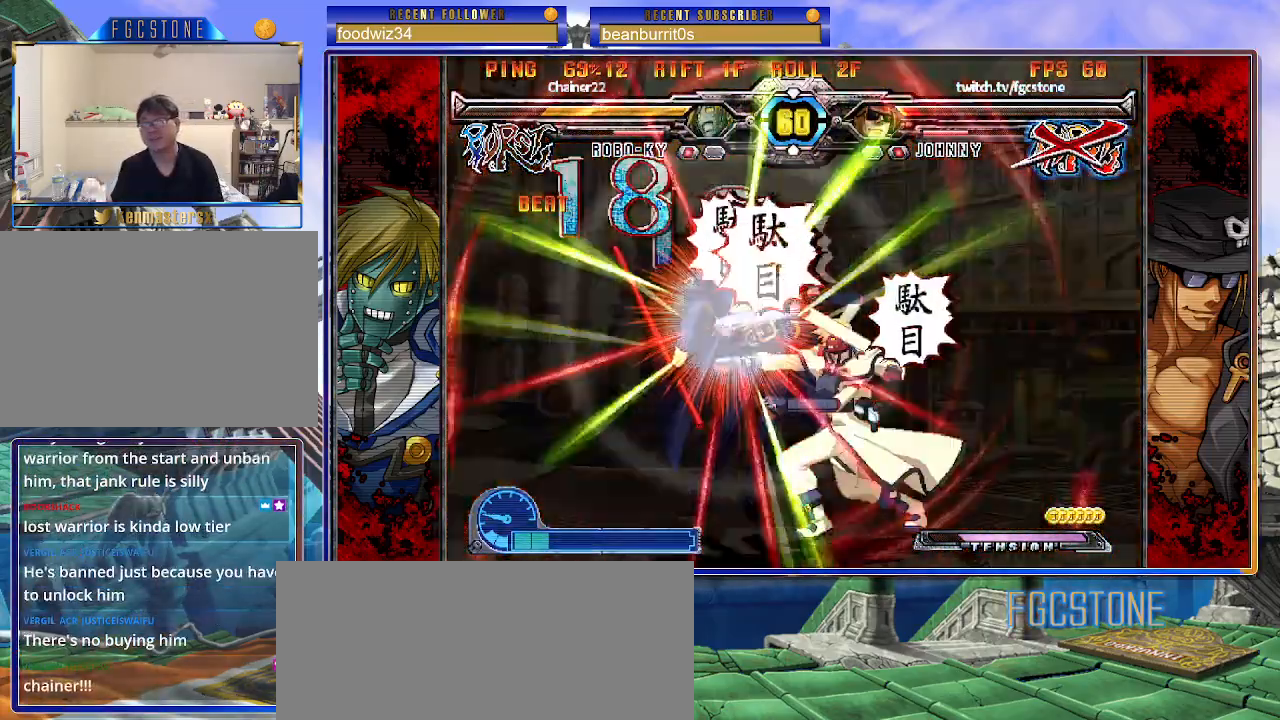
{"buttons": [], "left_stick": "left", "events": []}
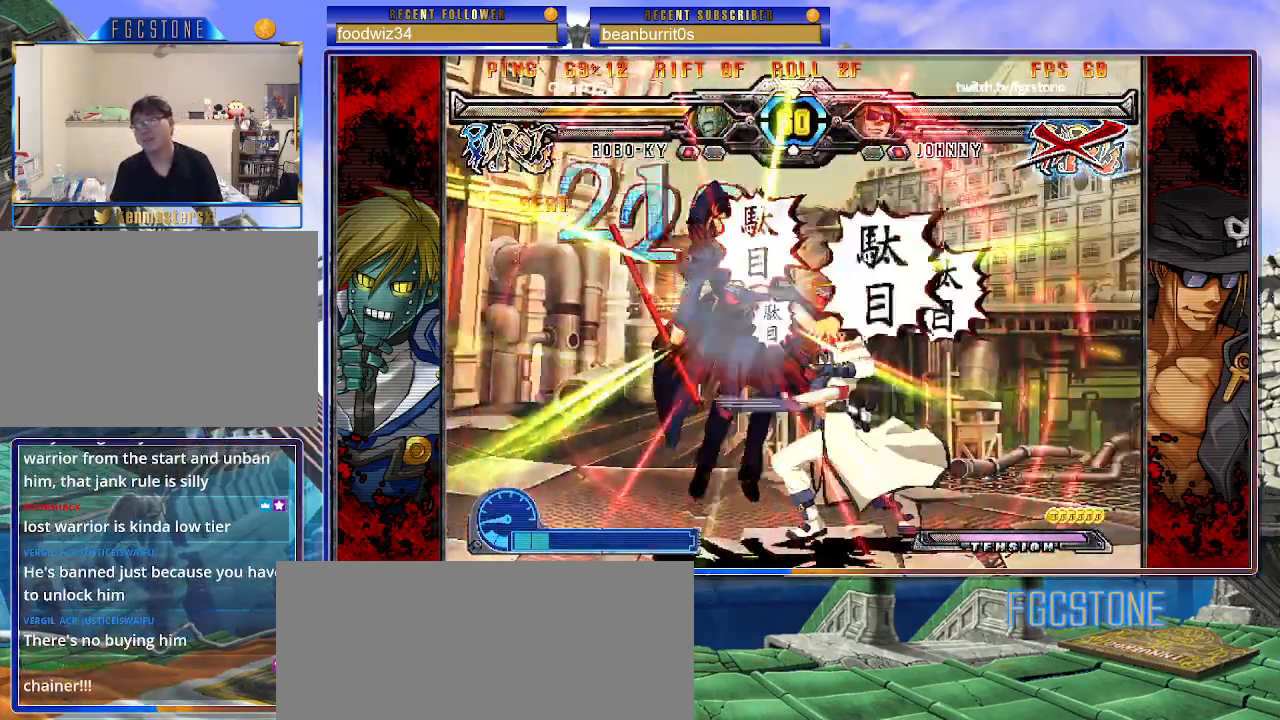
{"buttons": [], "left_stick": "left", "events": []}
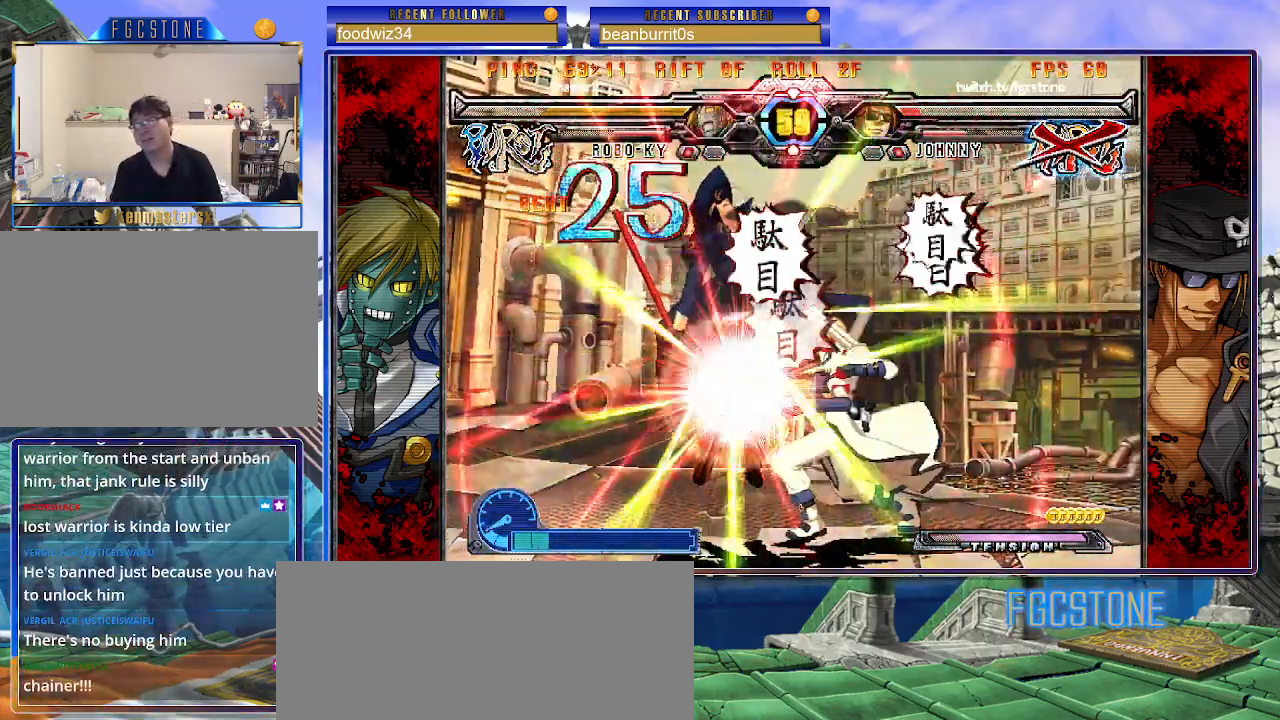
{"buttons": ["K", "S"], "left_stick": "left", "events": [[17, "K", "down"], [17, "P", "down"], [83, "P", "up"], [100, "S", "down"], [133, "K", "up"], [167, "K", "down"], [183, "P", "down"], [200, "S", "up"], [283, "K", "up"], [283, "P", "up"], [283, "S", "down"], [317, "K", "down"], [333, "P", "down"], [433, "K", "up"], [450, "P", "up"], [483, "K", "down"]]}
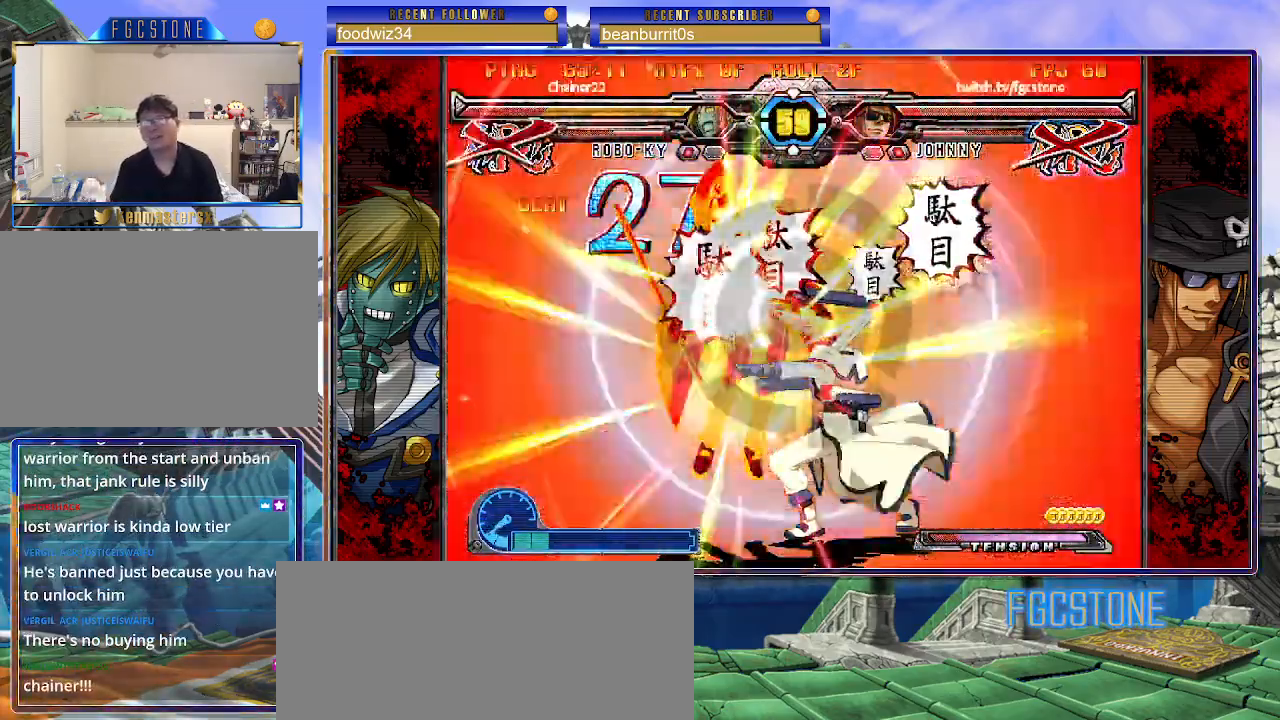
{"buttons": [], "left_stick": "center", "events": [[17, "P", "down"], [33, "S", "up"], [100, "S", "down"], [117, "K", "up"], [133, "P", "up"], [150, "S", "up"], [183, "left_stick", "center"]]}
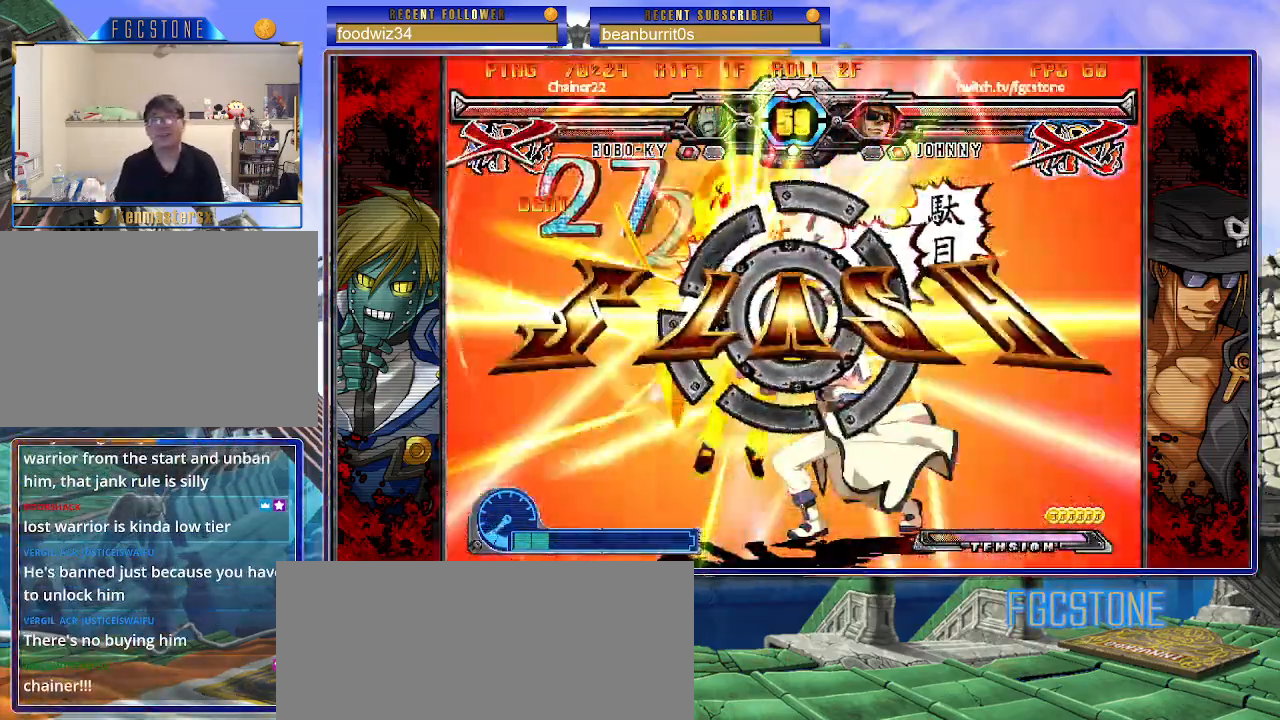
{"buttons": [], "left_stick": "center", "events": [[133, "D", "down"], [167, "HS", "down"], [300, "HS", "up"], [417, "D", "up"]]}
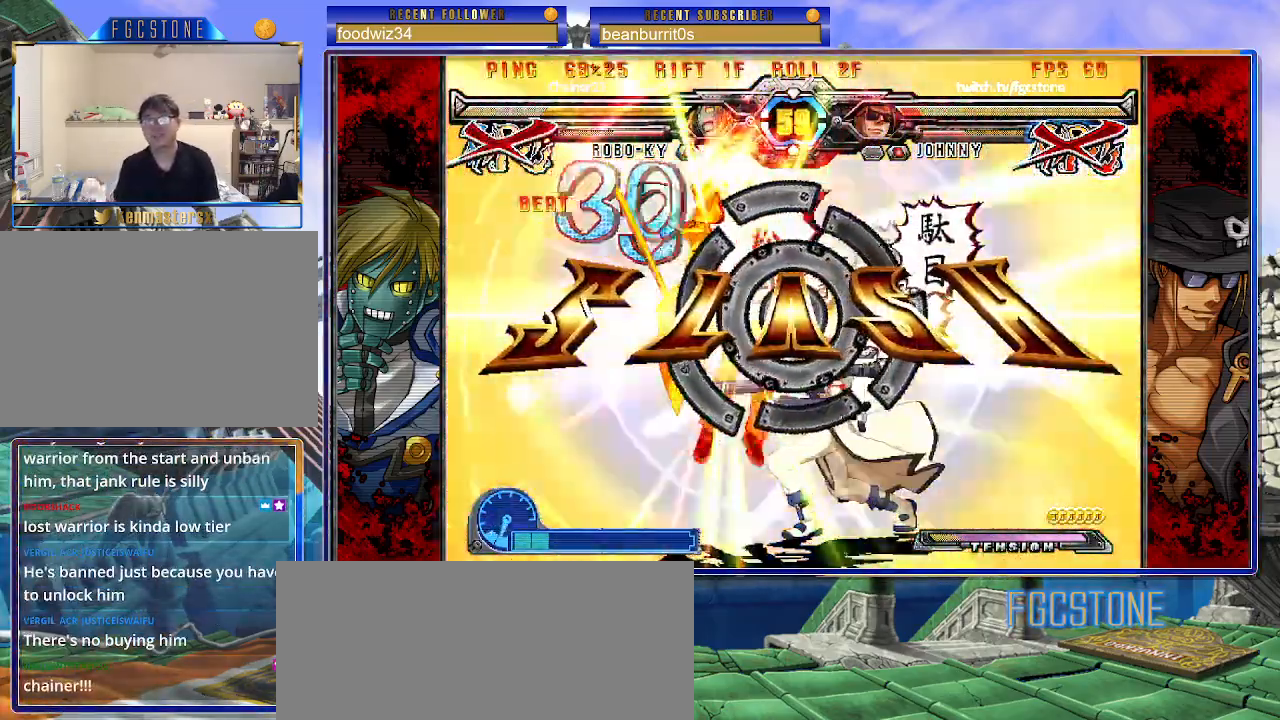
{"buttons": [], "left_stick": "center", "events": [[100, "D", "down"], [467, "D", "up"]]}
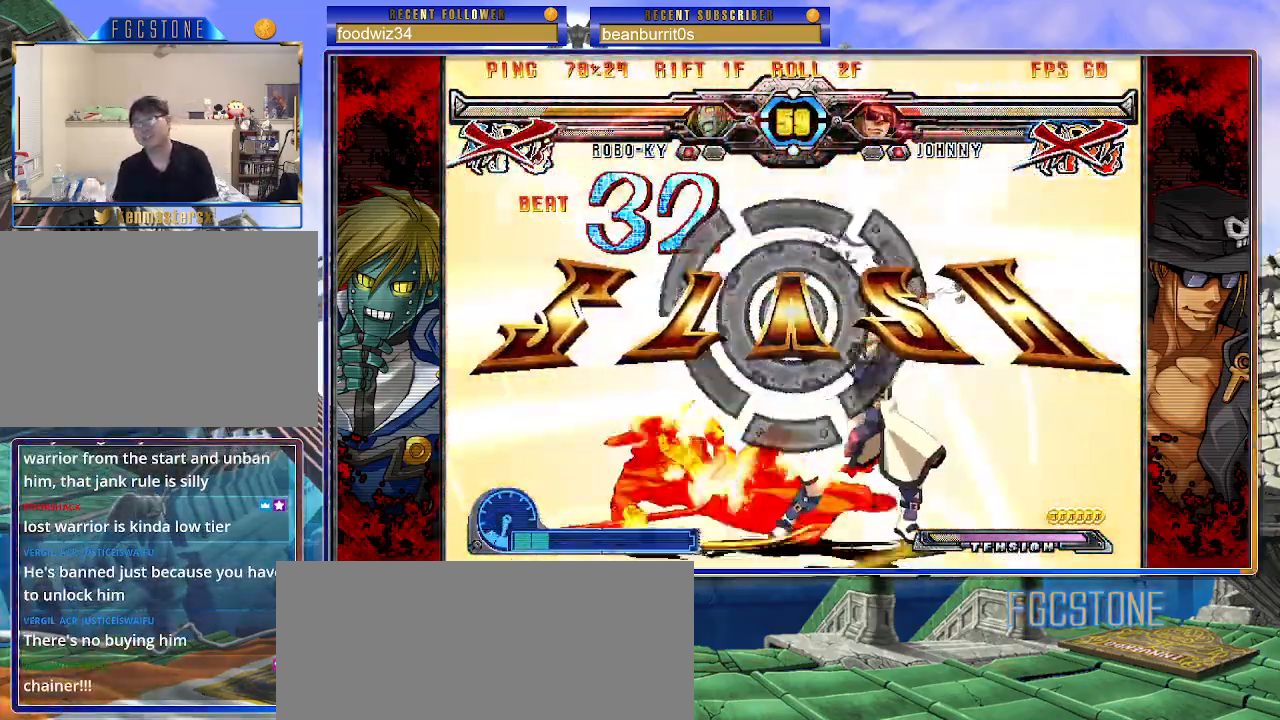
{"buttons": ["D"], "left_stick": "center", "events": [[100, "D", "down"]]}
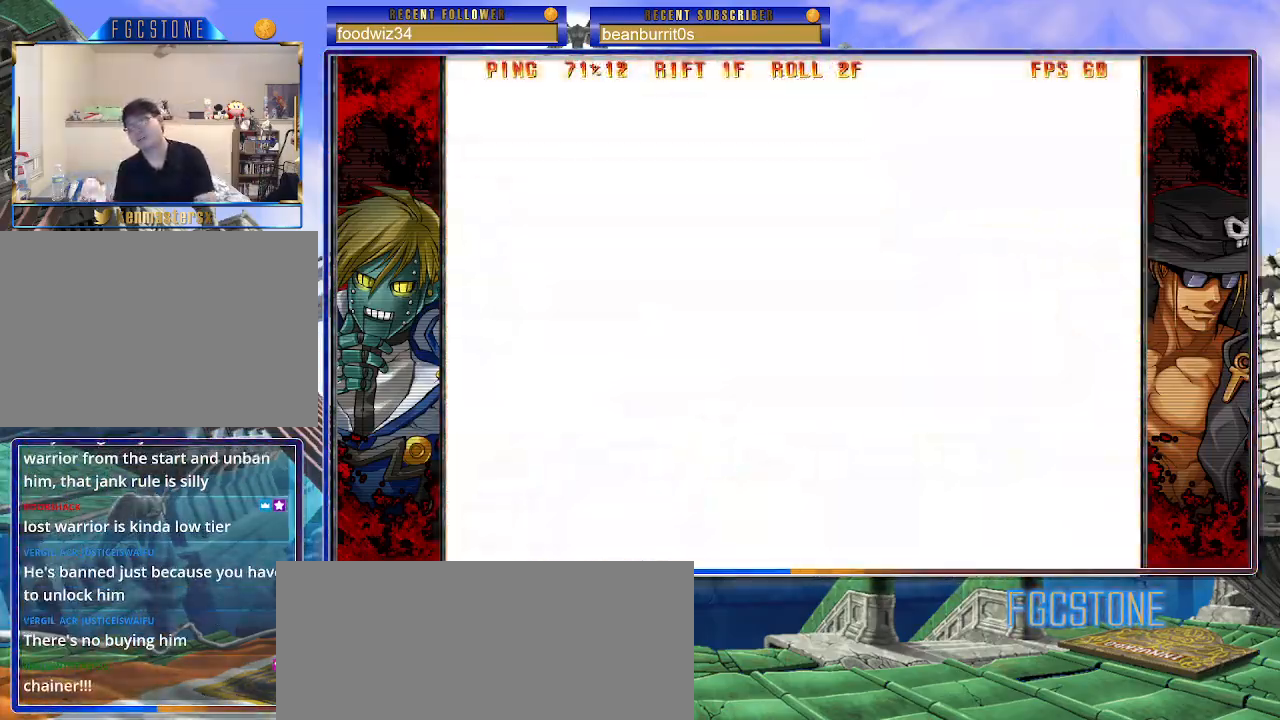
{"buttons": ["D"], "left_stick": "center", "events": []}
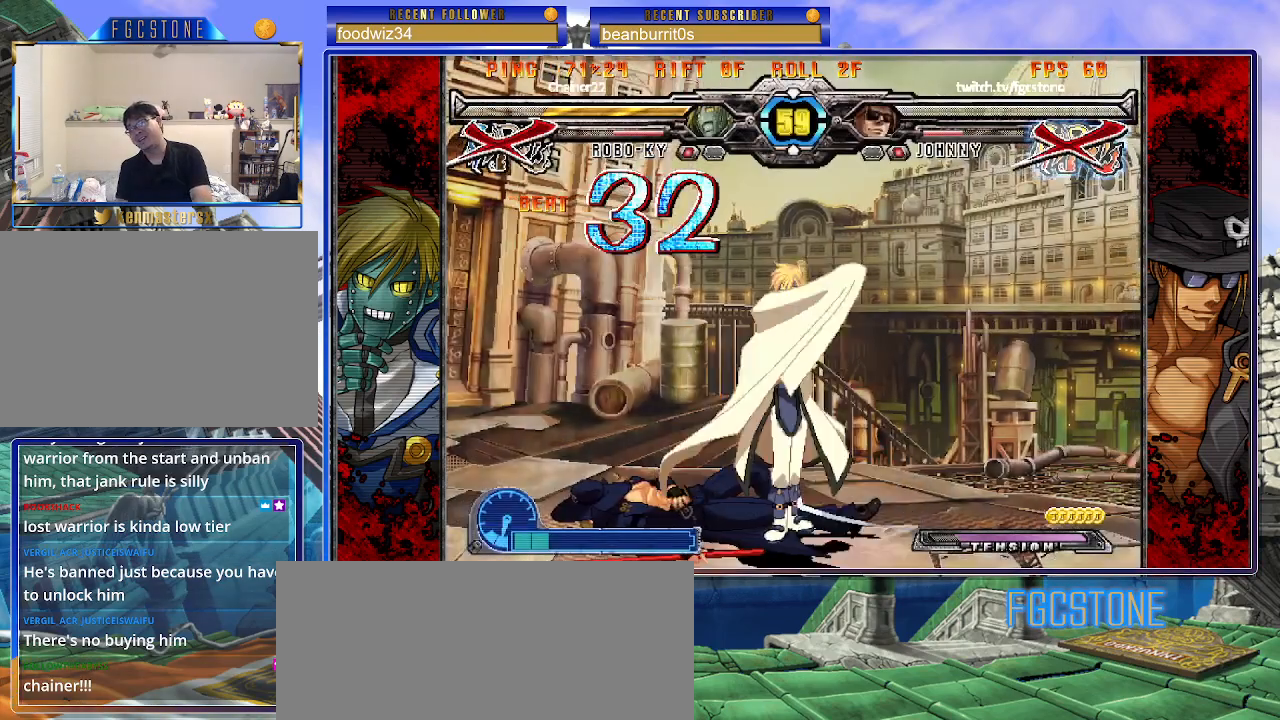
{"buttons": [], "left_stick": "center", "events": [[67, "D", "up"]]}